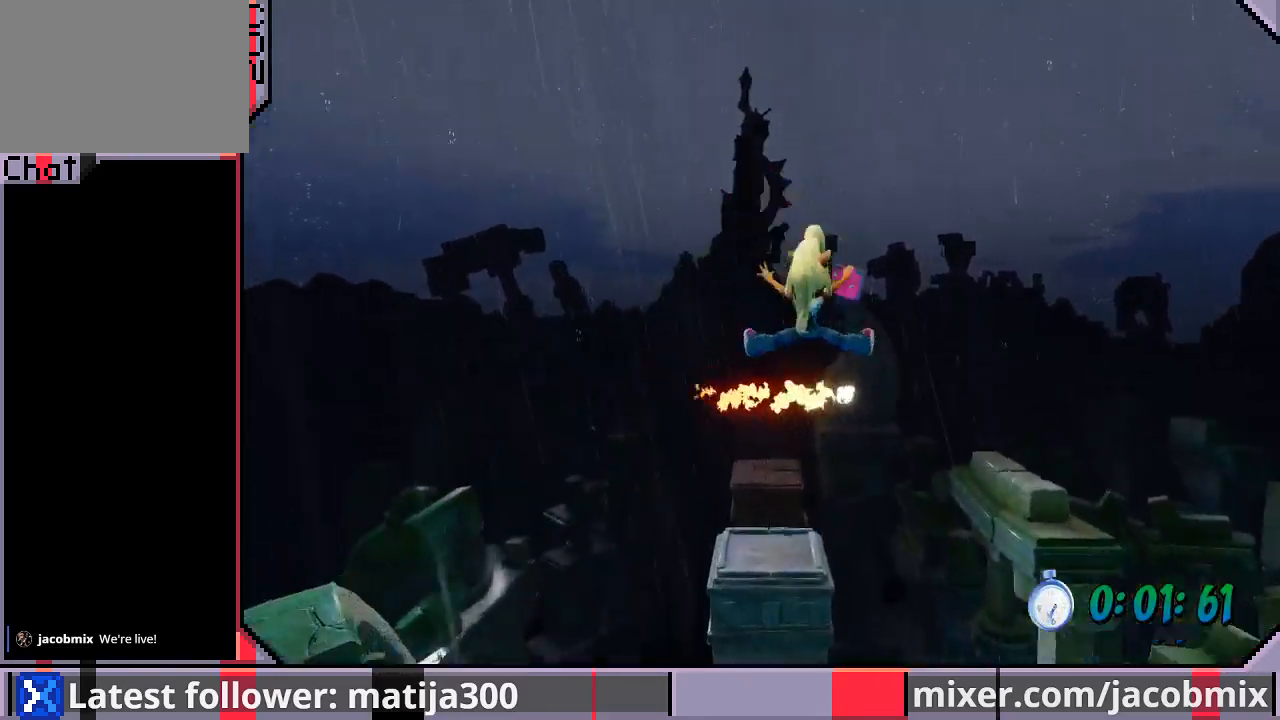
Gameplay with a controller (PlayStation layout); each line is a JSON object with the inputs held at the frame after it. "events" lists button and stick changes between this image and that frame as [ms after this image, input, new state], when the widget could be followed in between. Not read: L2 R1 R2.
{"buttons": ["DPAD_UP"], "left_stick": "center", "right_stick": "center", "events": [[33, "DPAD_UP", "up"], [100, "DPAD_UP", "down"], [167, "DPAD_LEFT", "down"], [200, "DPAD_LEFT", "up"], [367, "CROSS", "down"], [500, "CROSS", "up"]]}
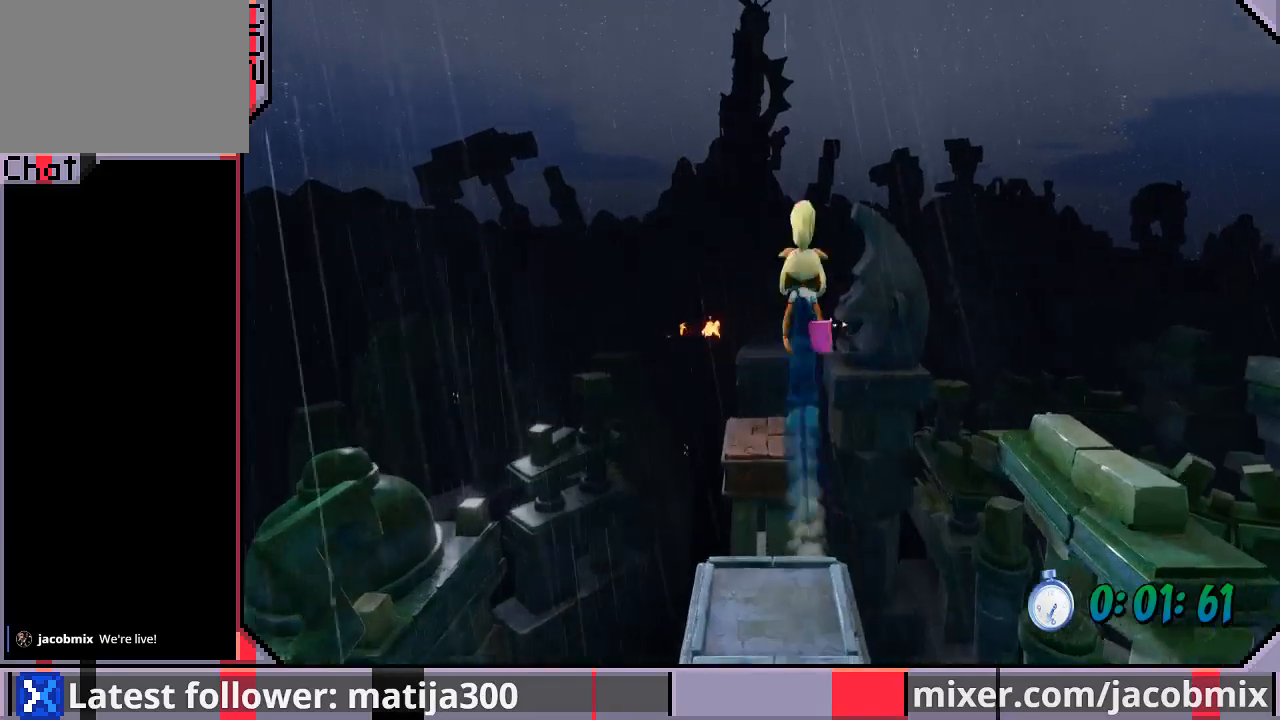
{"buttons": ["DPAD_UP"], "left_stick": "center", "right_stick": "center", "events": [[133, "DPAD_LEFT", "down"], [233, "DPAD_LEFT", "up"], [267, "DPAD_UP", "up"], [367, "DPAD_UP", "down"]]}
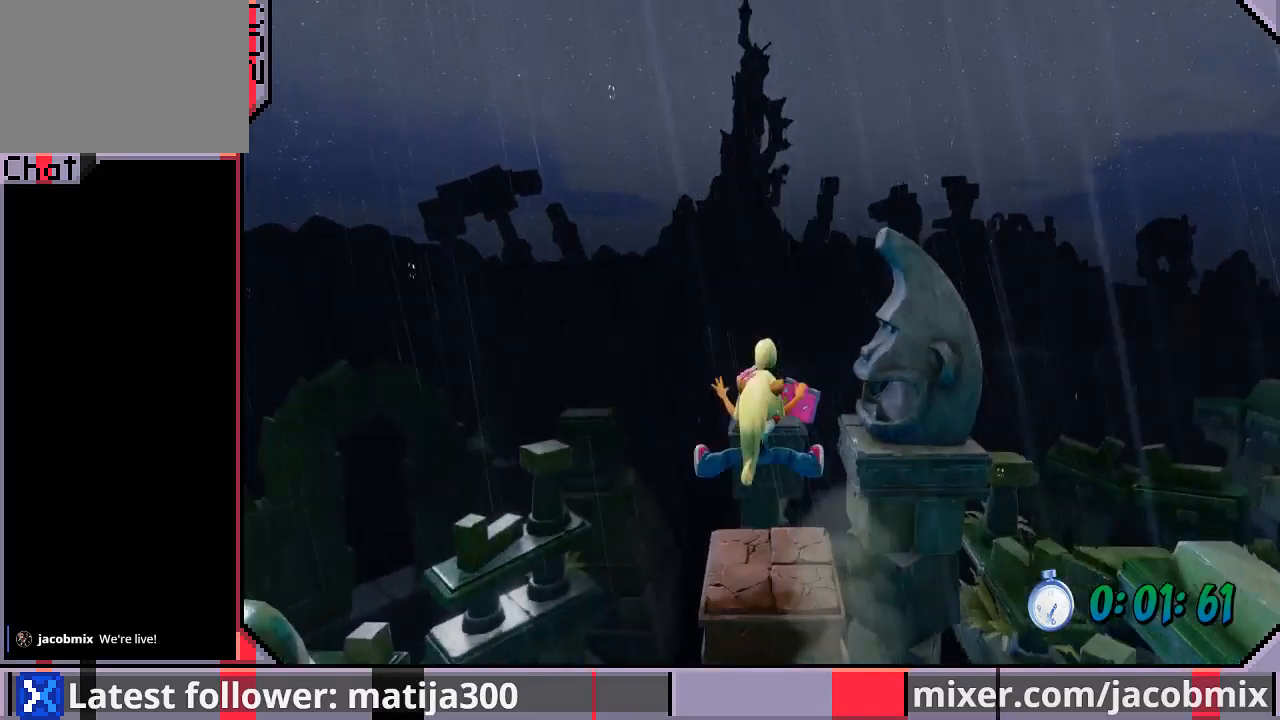
{"buttons": ["CROSS", "DPAD_UP"], "left_stick": "center", "right_stick": "center", "events": [[233, "CROSS", "down"]]}
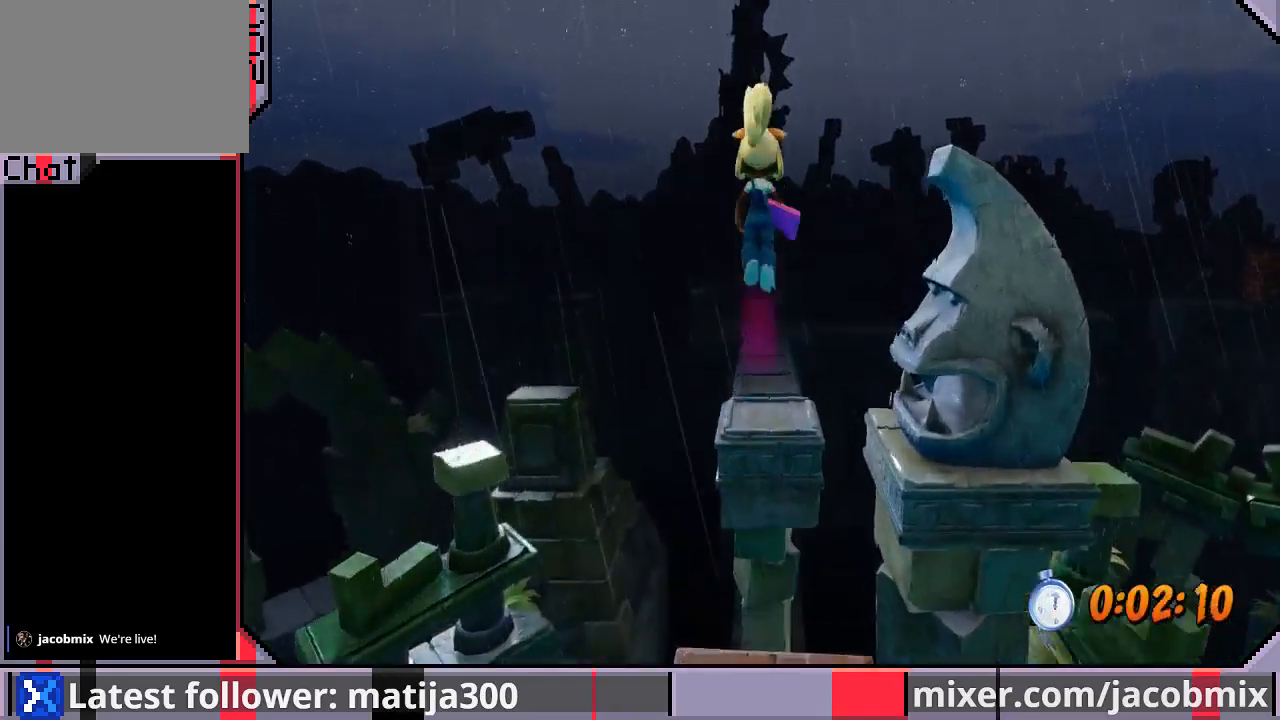
{"buttons": ["DPAD_UP"], "left_stick": "center", "right_stick": "center", "events": [[33, "CROSS", "up"], [167, "DPAD_UP", "up"], [300, "DPAD_UP", "down"]]}
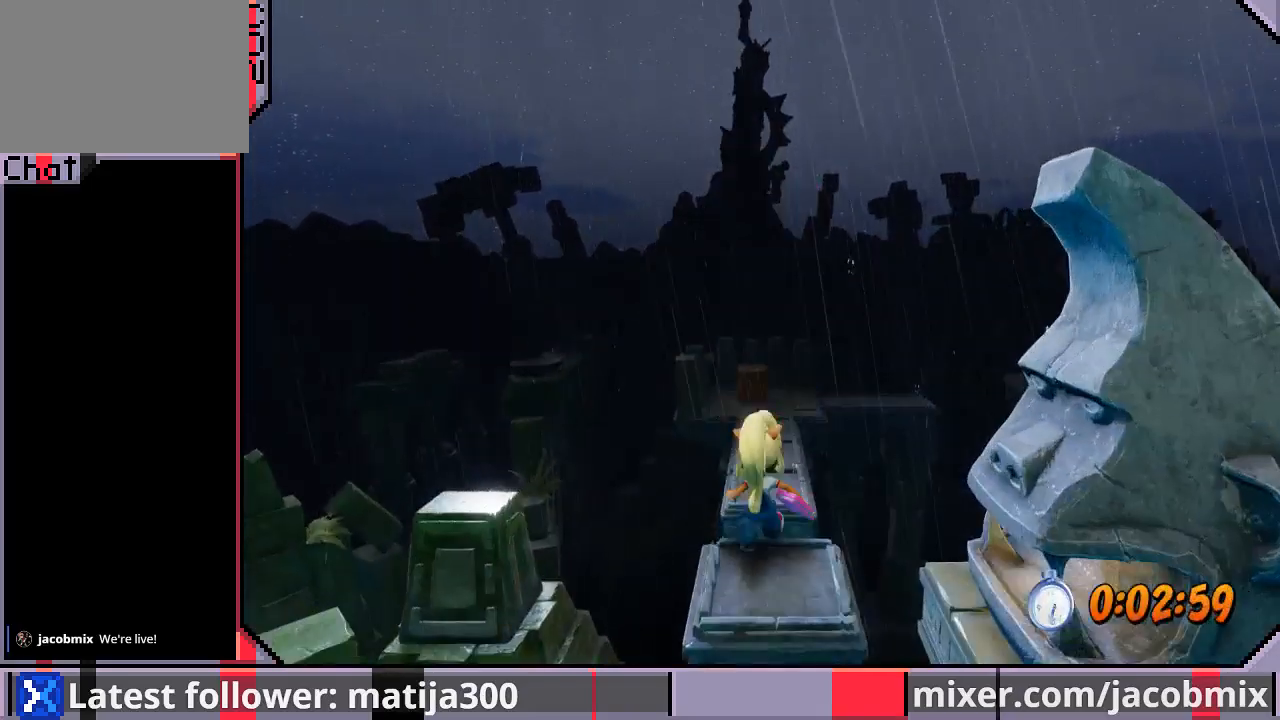
{"buttons": ["CROSS", "SQUARE", "DPAD_UP"], "left_stick": "center", "right_stick": "center", "events": [[133, "CROSS", "down"], [167, "SQUARE", "down"]]}
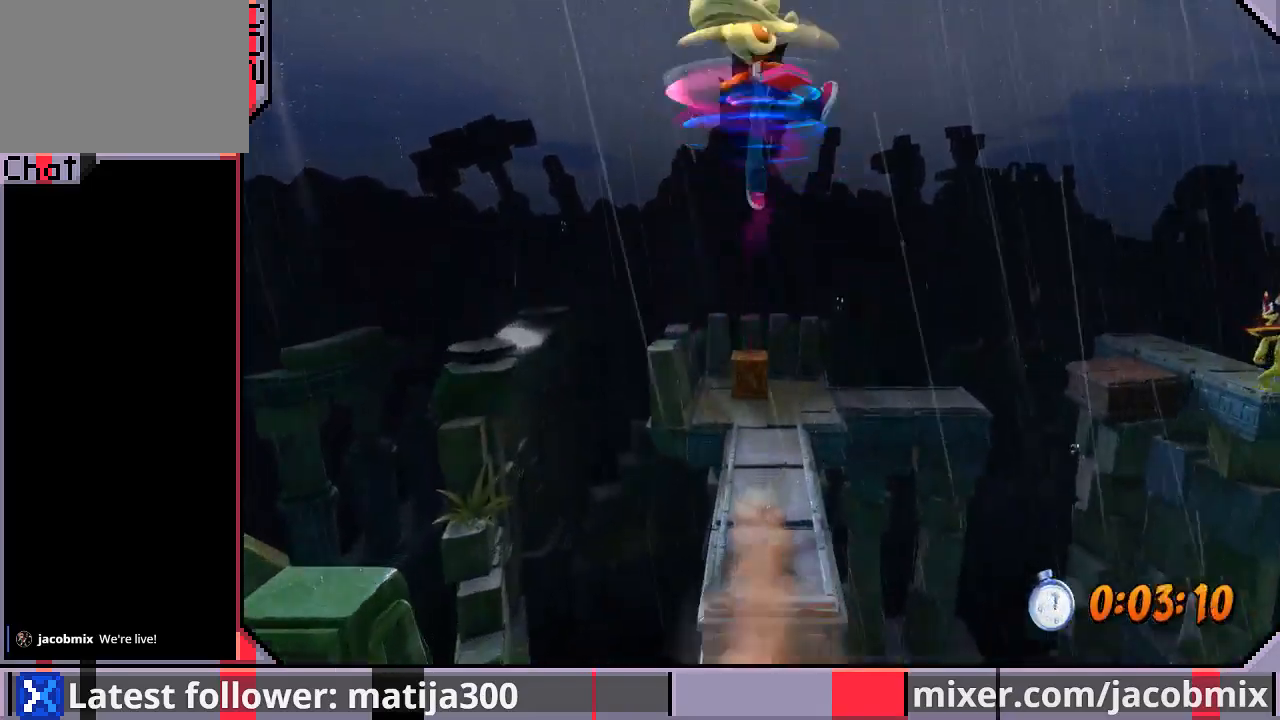
{"buttons": ["DPAD_UP"], "left_stick": "center", "right_stick": "center", "events": [[67, "SQUARE", "up"], [133, "CROSS", "up"], [200, "DPAD_RIGHT", "down"], [267, "DPAD_RIGHT", "up"]]}
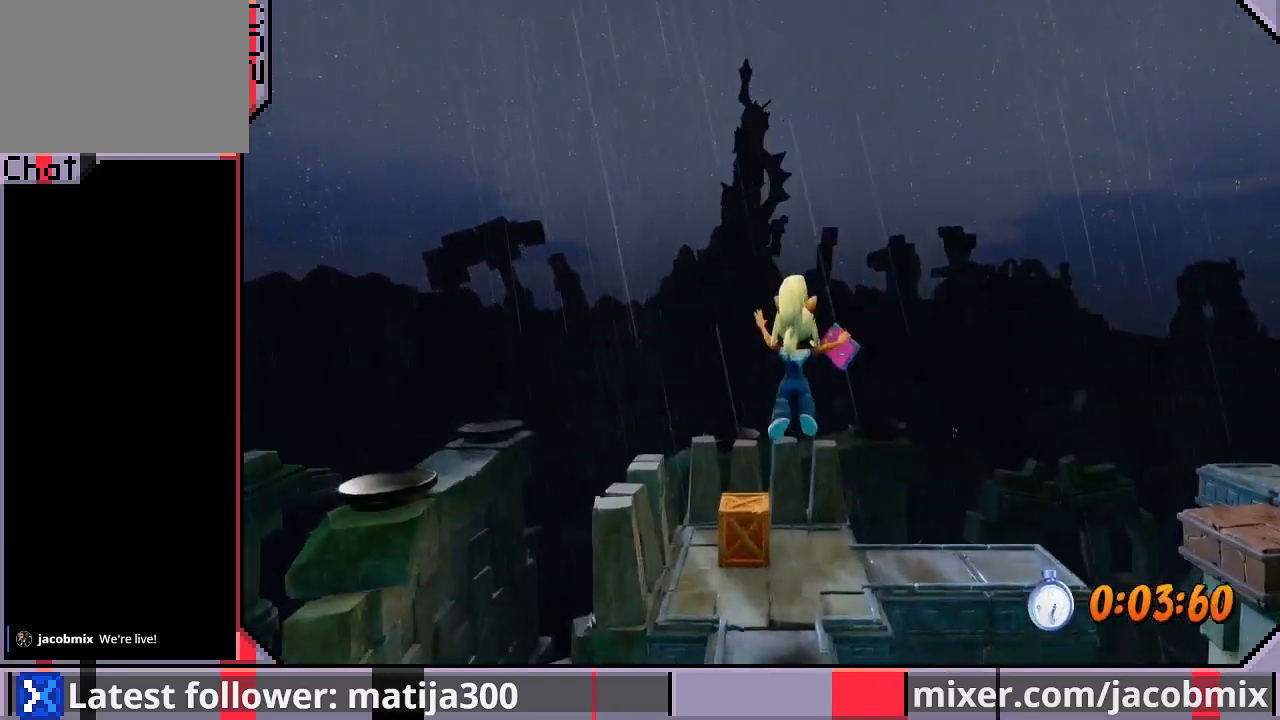
{"buttons": ["DPAD_RIGHT"], "left_stick": "center", "right_stick": "center", "events": [[267, "DPAD_RIGHT", "down"], [500, "DPAD_UP", "up"]]}
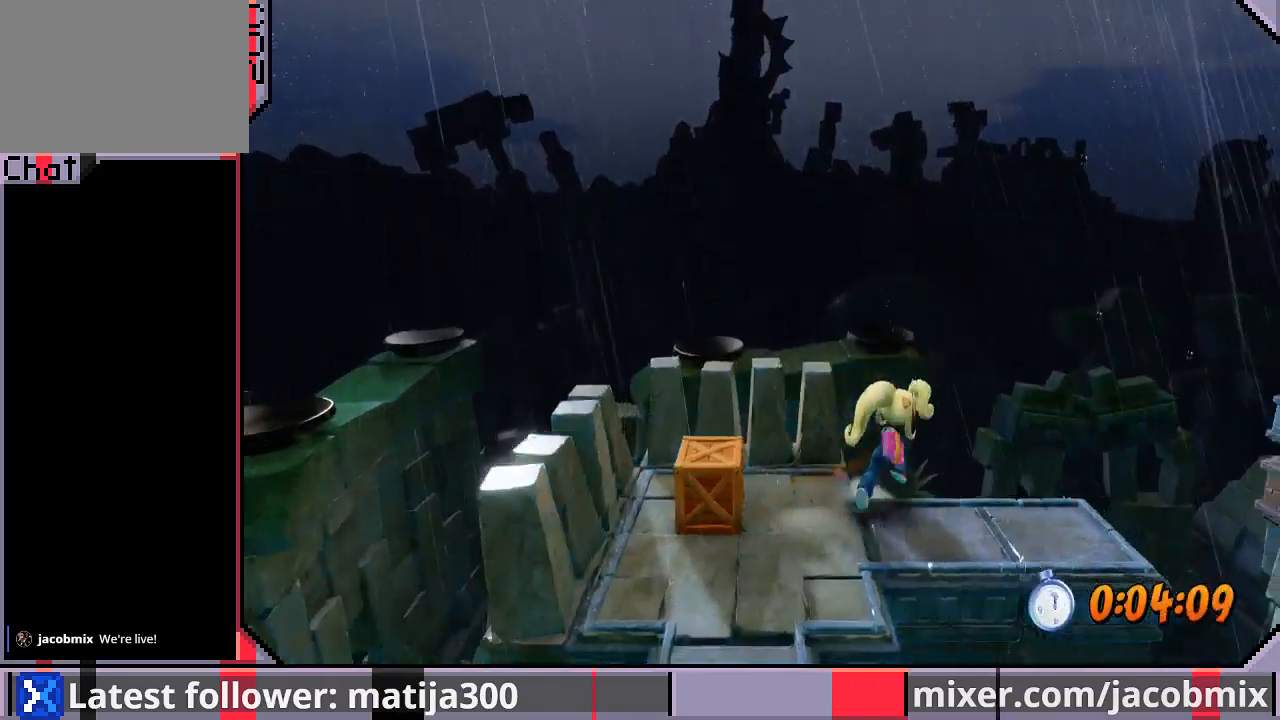
{"buttons": ["CROSS", "DPAD_DOWN", "DPAD_RIGHT"], "left_stick": "center", "right_stick": "center", "events": [[233, "CROSS", "down"], [267, "DPAD_DOWN", "down"]]}
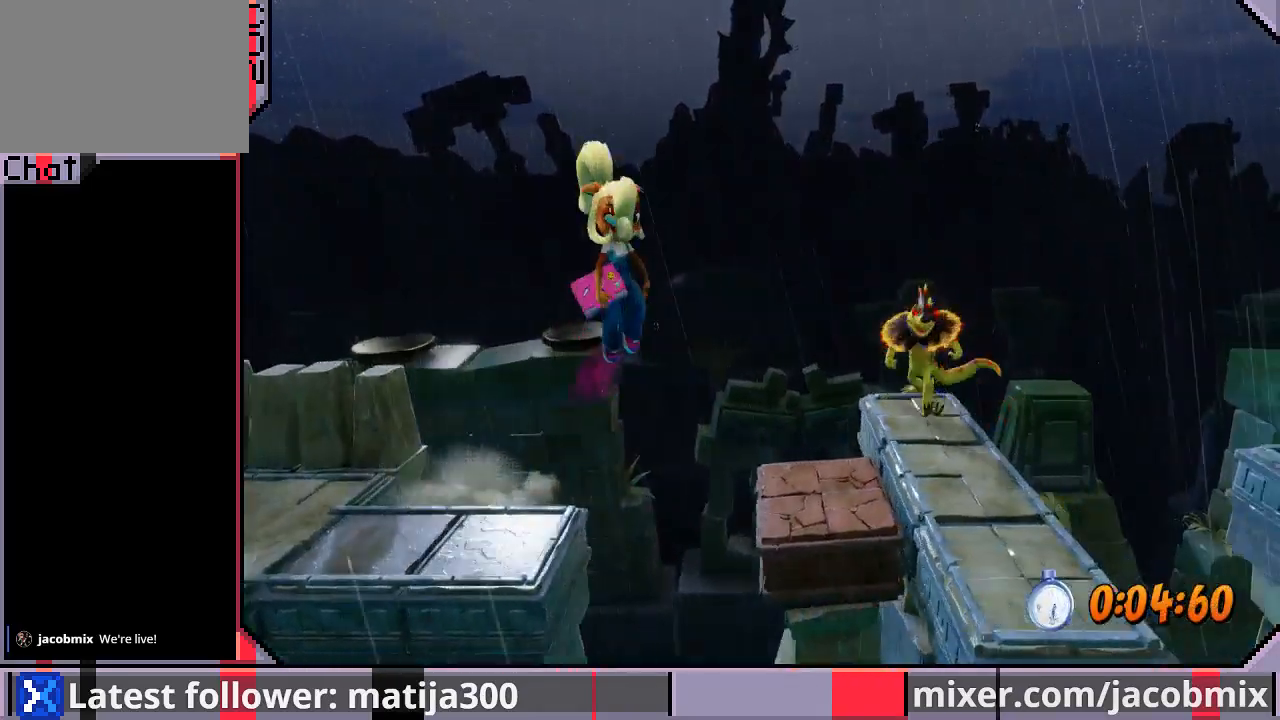
{"buttons": ["DPAD_RIGHT"], "left_stick": "center", "right_stick": "center", "events": [[33, "DPAD_DOWN", "up"], [267, "CROSS", "up"]]}
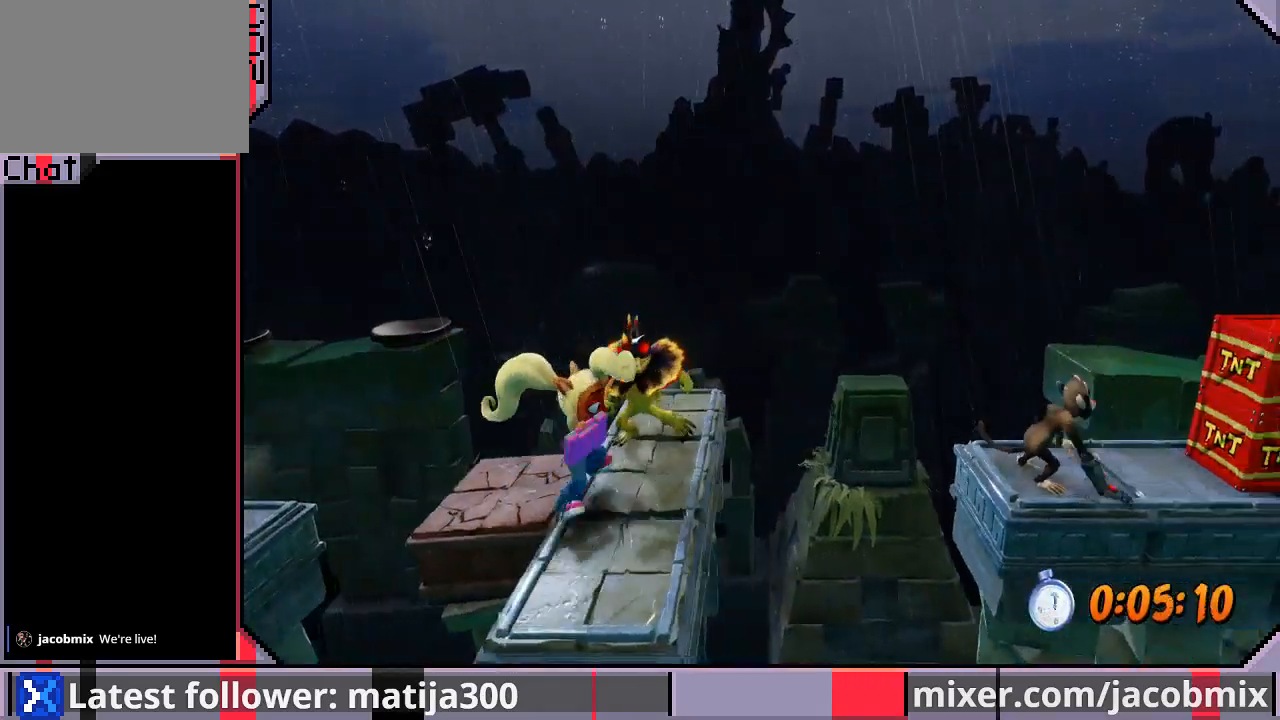
{"buttons": ["CROSS", "DPAD_RIGHT"], "left_stick": "center", "right_stick": "center", "events": [[233, "CROSS", "down"]]}
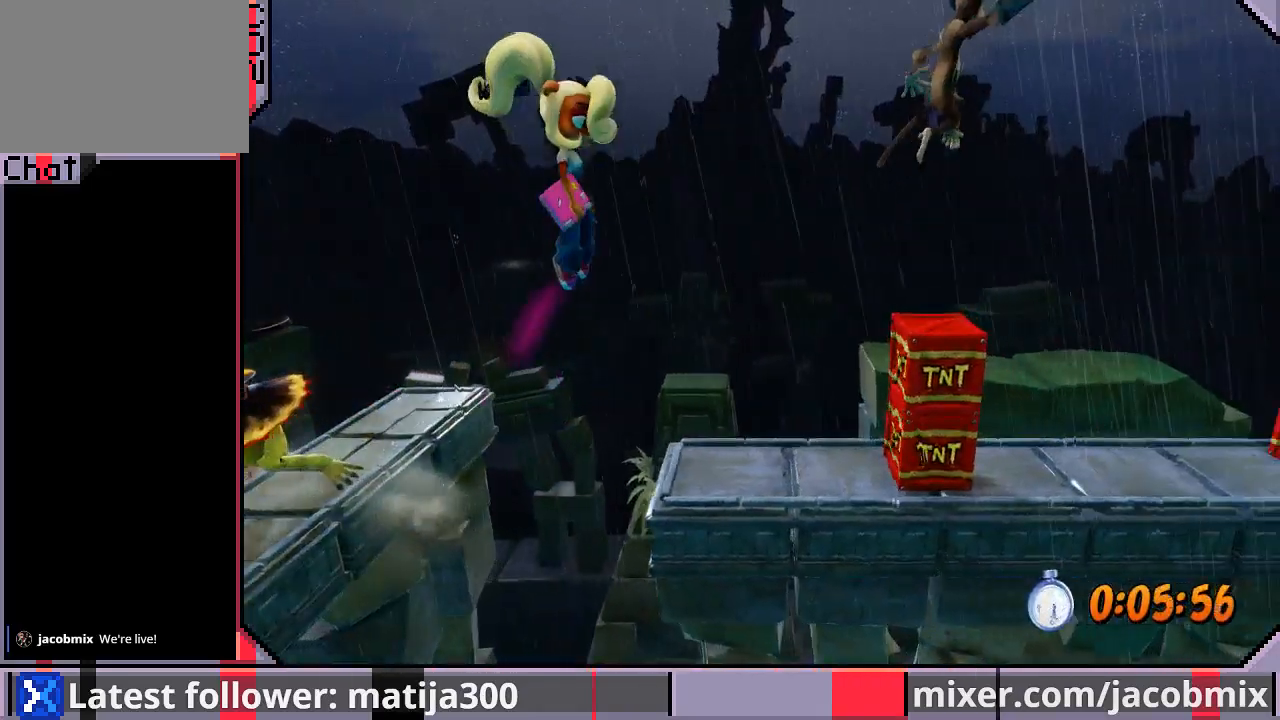
{"buttons": ["CROSS"], "left_stick": "center", "right_stick": "center", "events": [[33, "CROSS", "up"], [33, "DPAD_UP", "down"], [233, "DPAD_UP", "up"], [300, "DPAD_RIGHT", "up"], [500, "CROSS", "down"]]}
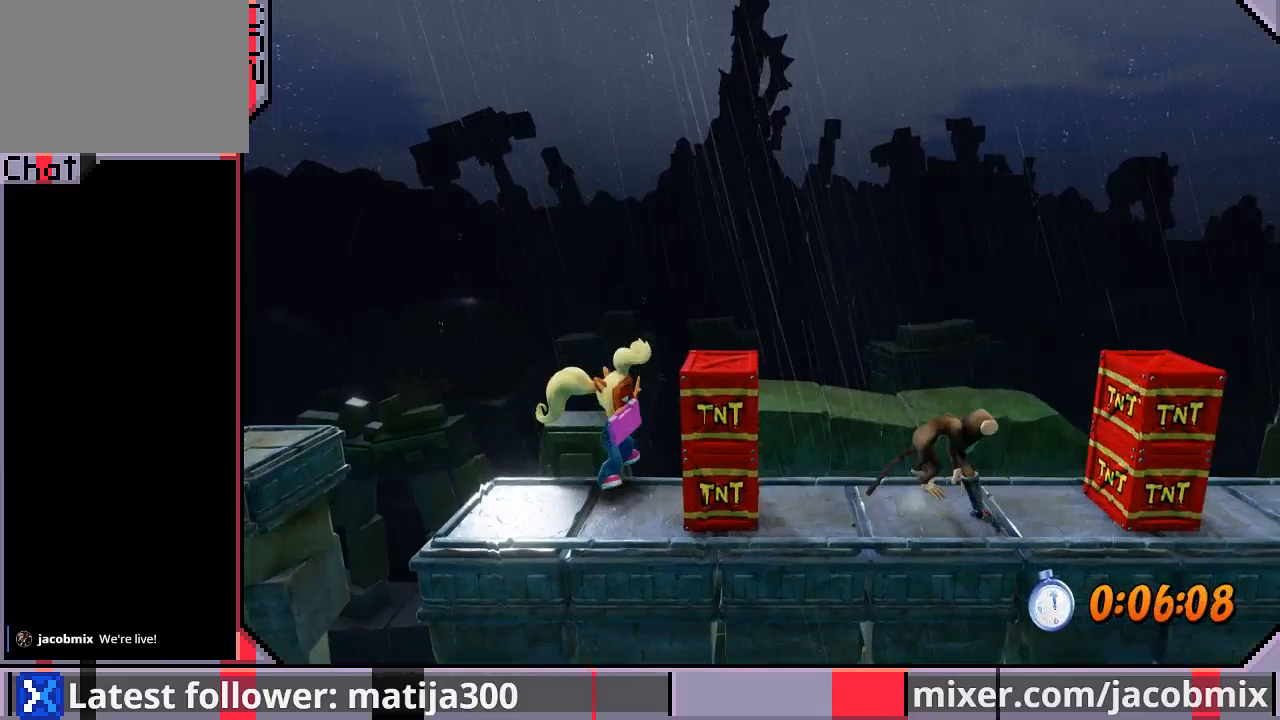
{"buttons": ["CROSS", "DPAD_RIGHT"], "left_stick": "center", "right_stick": "center", "events": [[33, "DPAD_RIGHT", "down"]]}
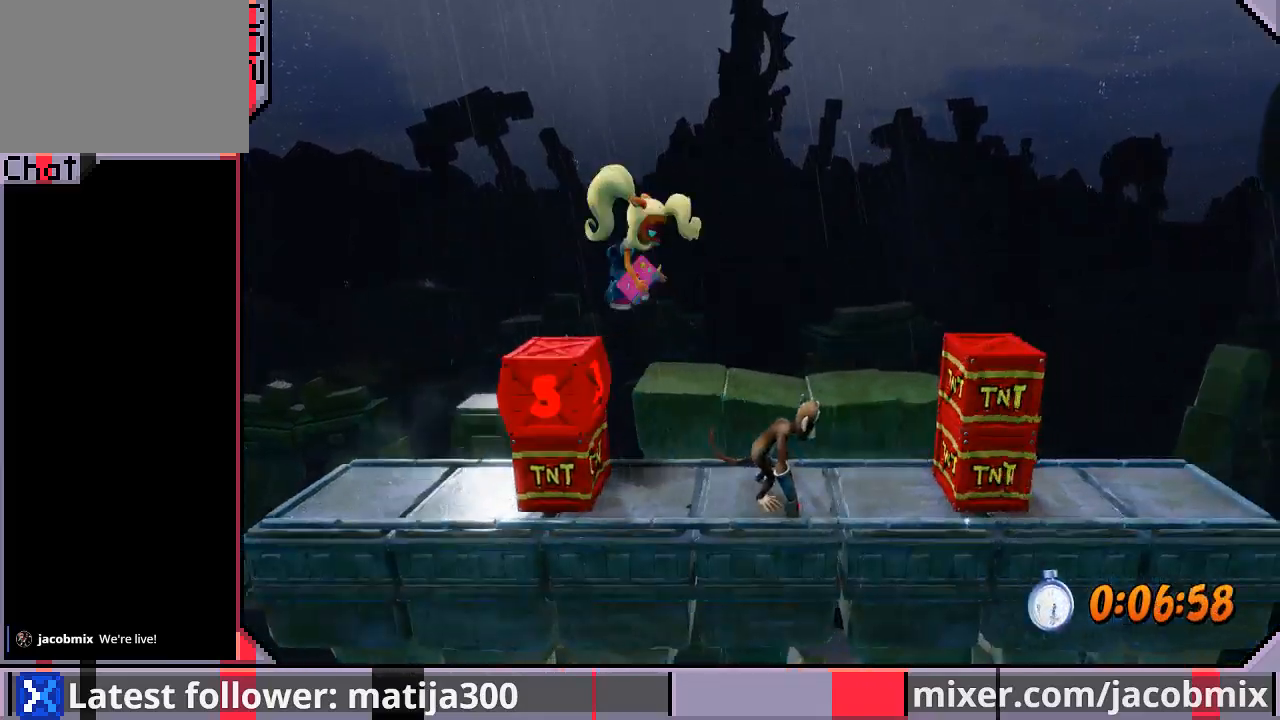
{"buttons": ["DPAD_RIGHT"], "left_stick": "center", "right_stick": "center", "events": [[133, "CROSS", "up"]]}
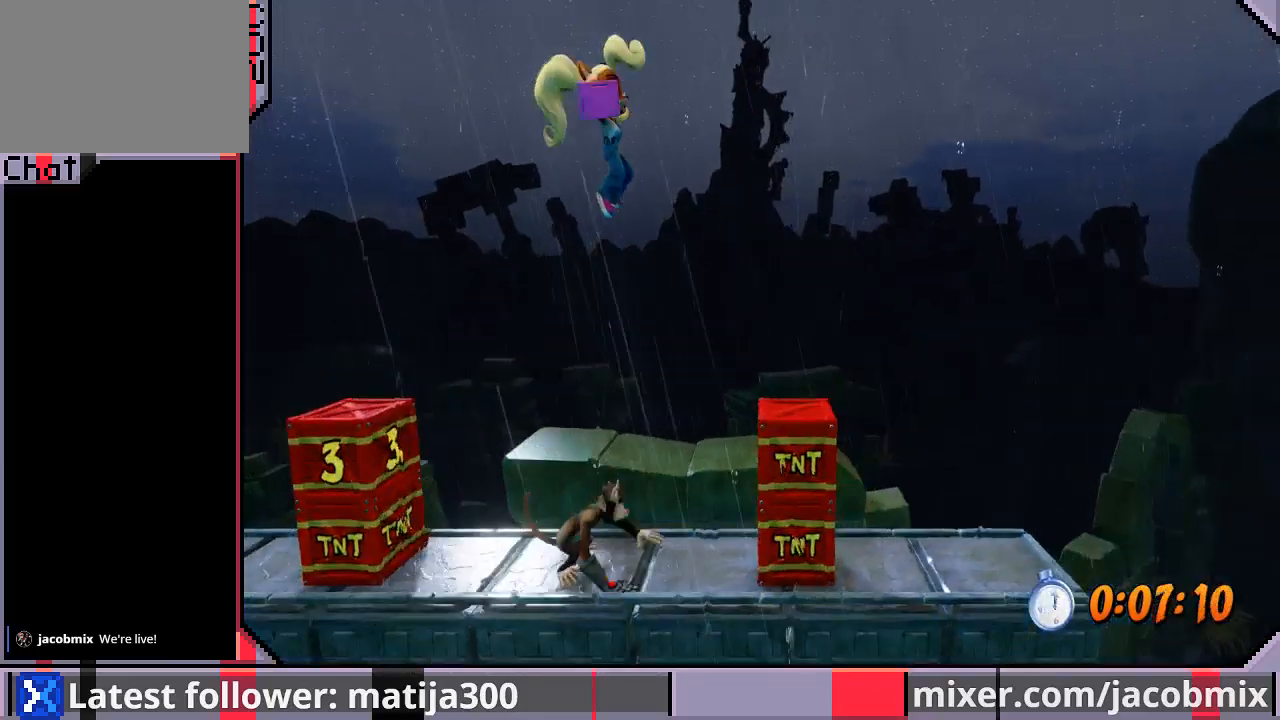
{"buttons": ["DPAD_RIGHT"], "left_stick": "center", "right_stick": "center", "events": [[200, "CROSS", "down"], [500, "CROSS", "up"]]}
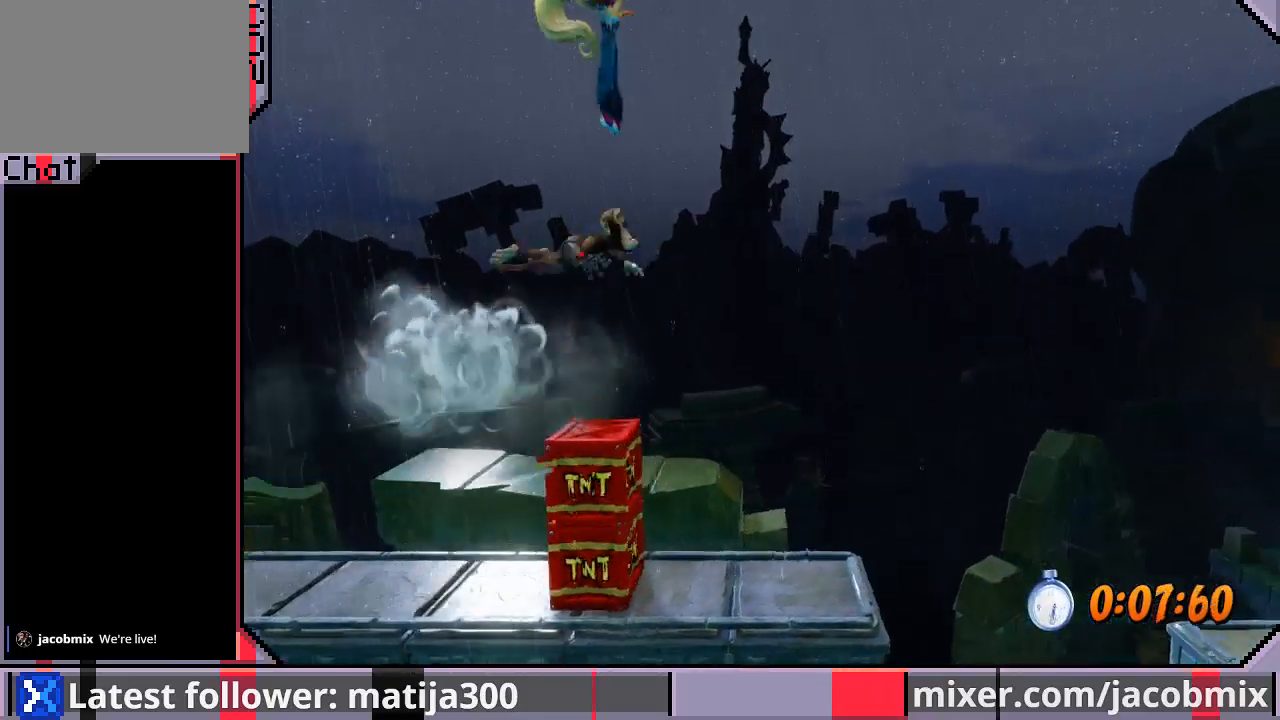
{"buttons": ["DPAD_RIGHT"], "left_stick": "center", "right_stick": "center", "events": [[300, "DPAD_RIGHT", "up"], [500, "DPAD_RIGHT", "down"]]}
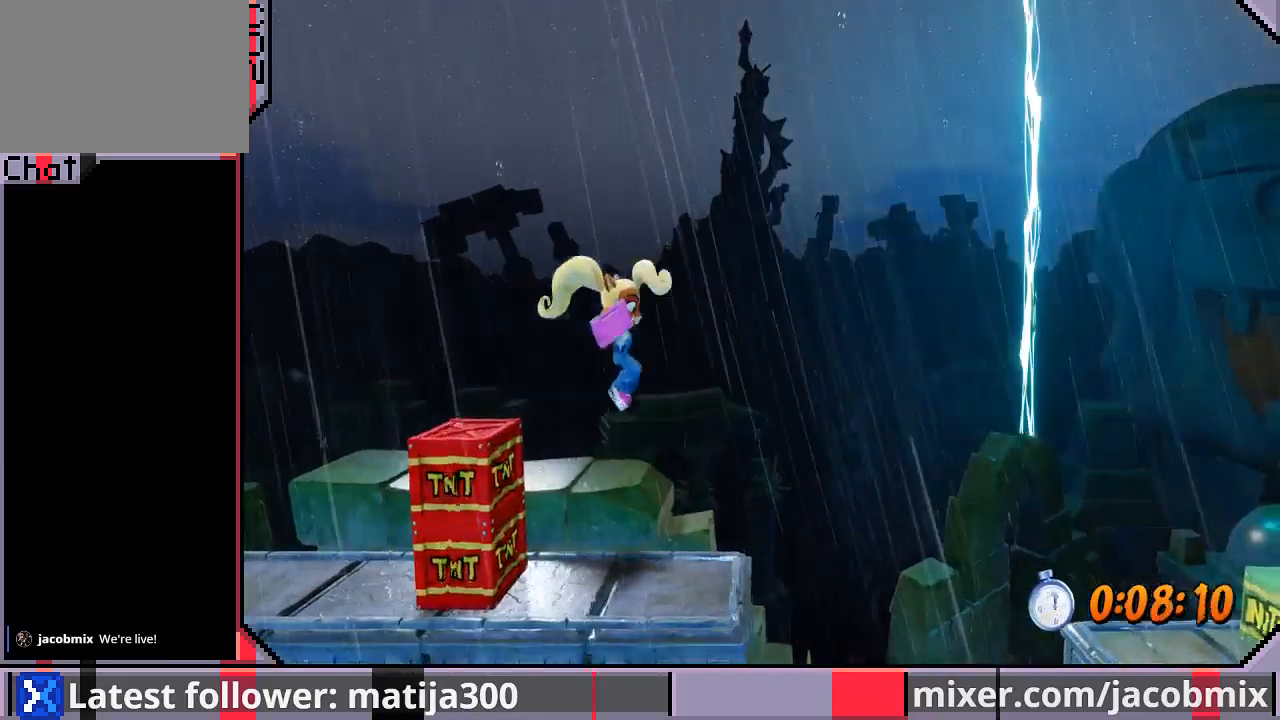
{"buttons": ["CROSS", "DPAD_RIGHT"], "left_stick": "center", "right_stick": "center", "events": [[300, "CROSS", "down"]]}
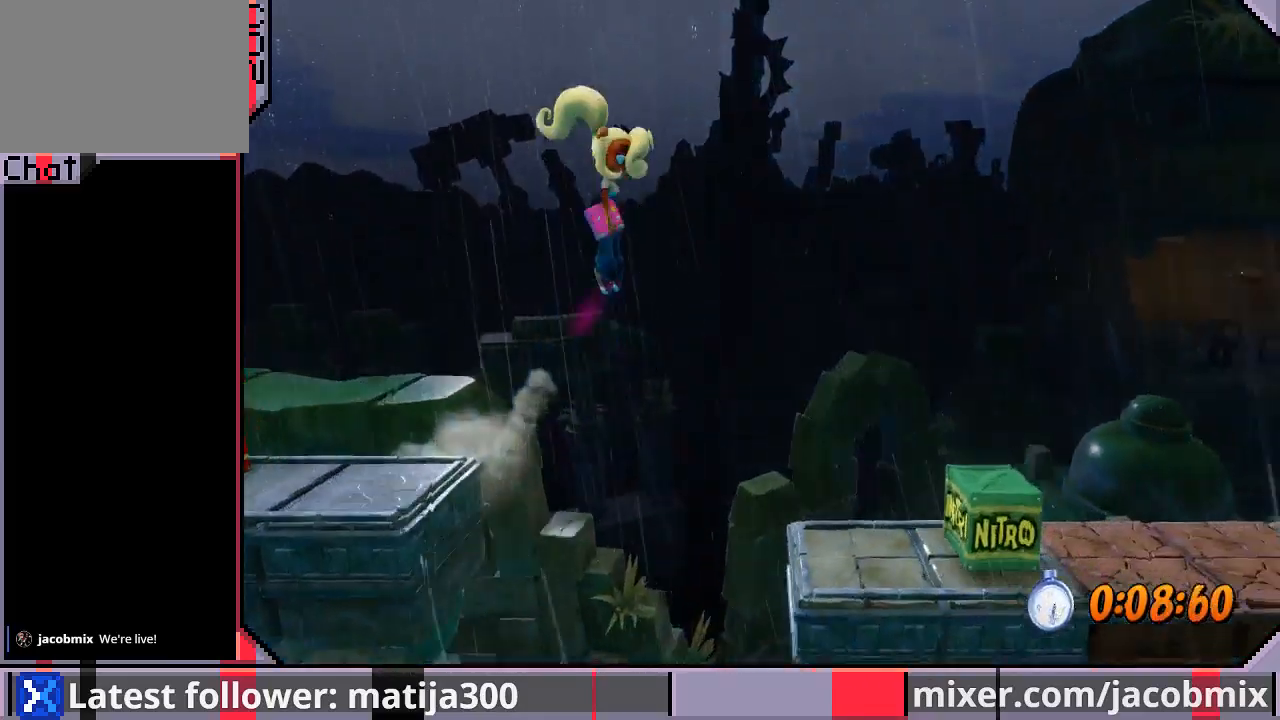
{"buttons": [], "left_stick": "center", "right_stick": "center"}
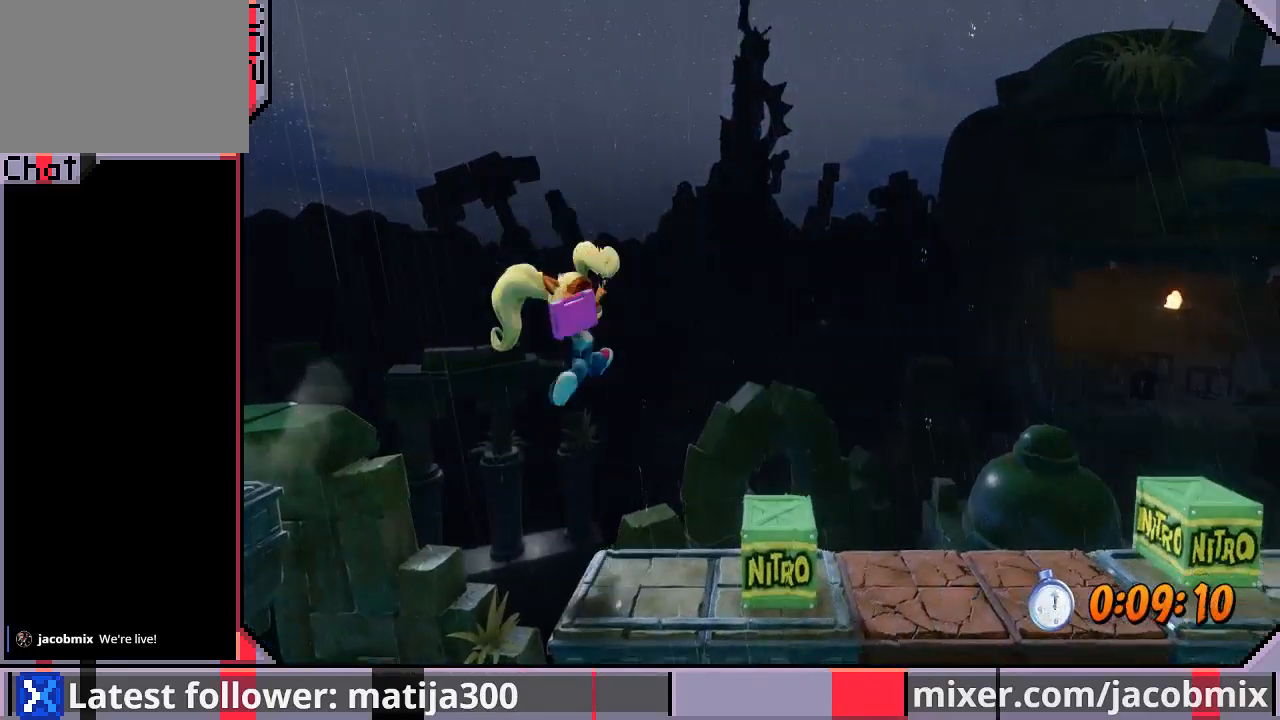
{"buttons": ["CROSS", "DPAD_RIGHT"], "left_stick": "center", "right_stick": "center", "events": [[133, "DPAD_RIGHT", "down"], [233, "CROSS", "down"]]}
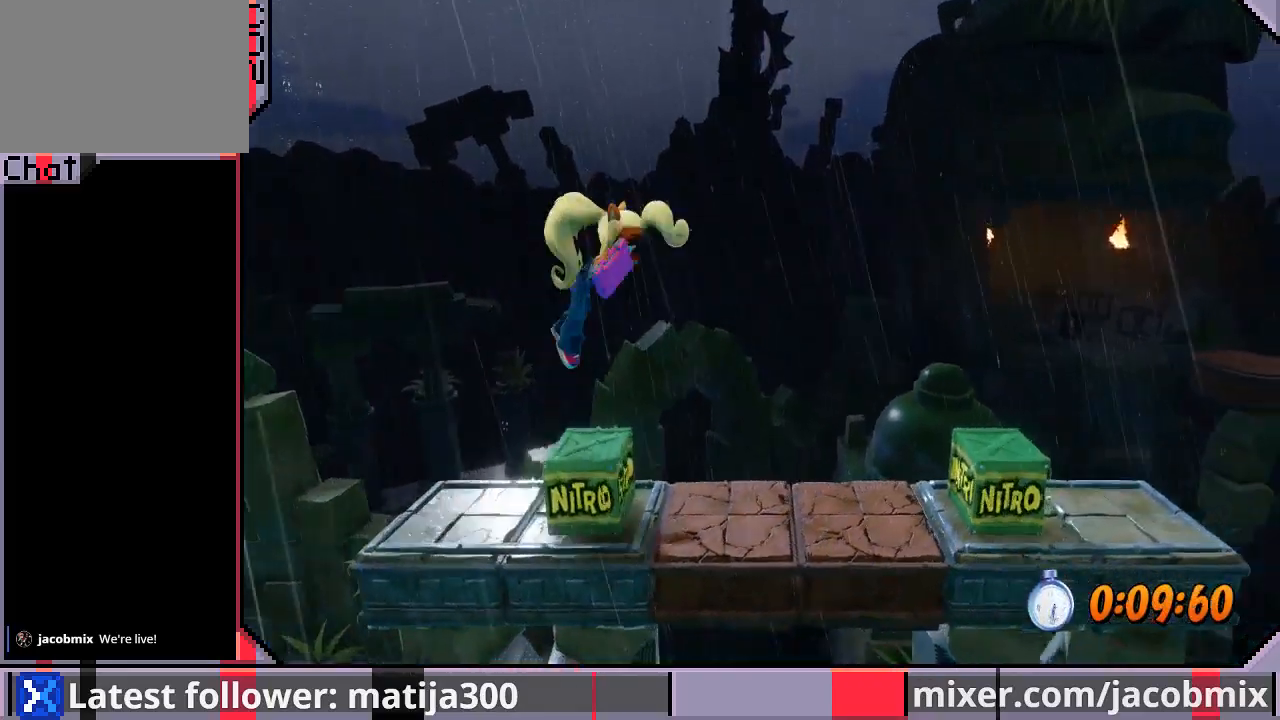
{"buttons": ["CROSS", "DPAD_RIGHT"], "left_stick": "center", "right_stick": "center", "events": [[33, "CROSS", "up"], [200, "DPAD_RIGHT", "up"], [367, "DPAD_RIGHT", "down"], [467, "CROSS", "down"]]}
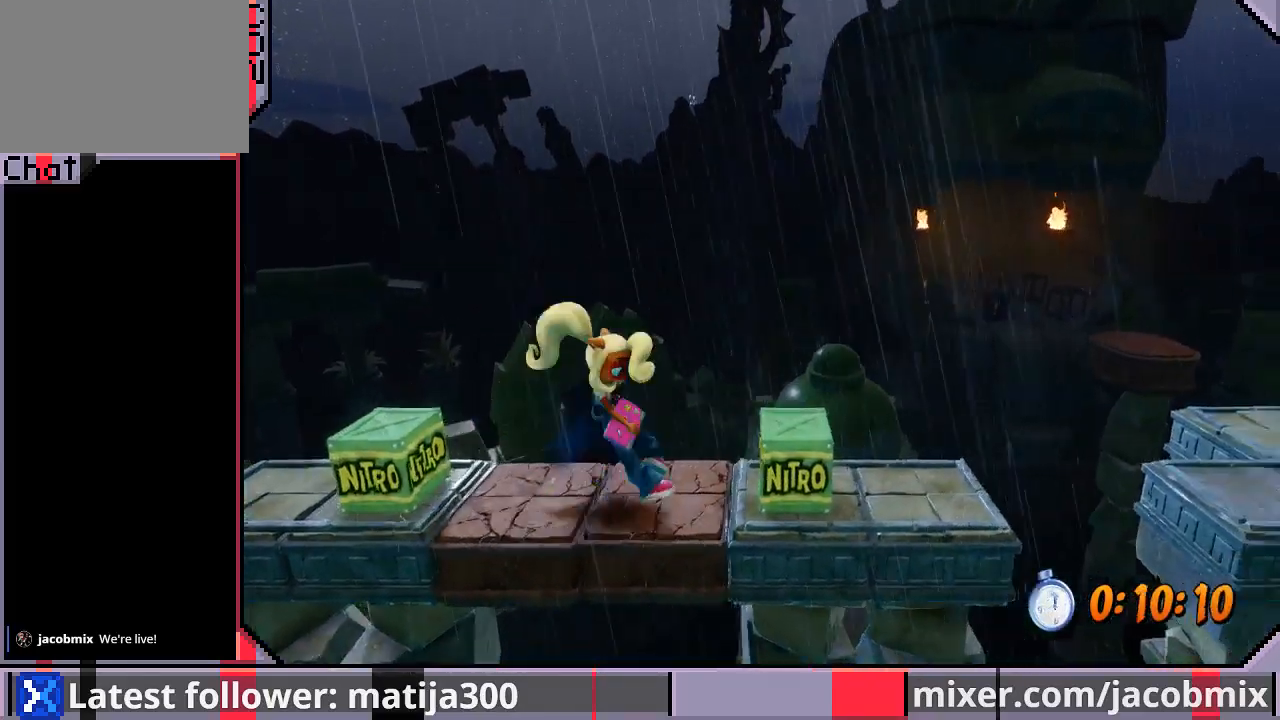
{"buttons": ["DPAD_RIGHT"], "left_stick": "center", "right_stick": "center", "events": [[233, "CROSS", "up"]]}
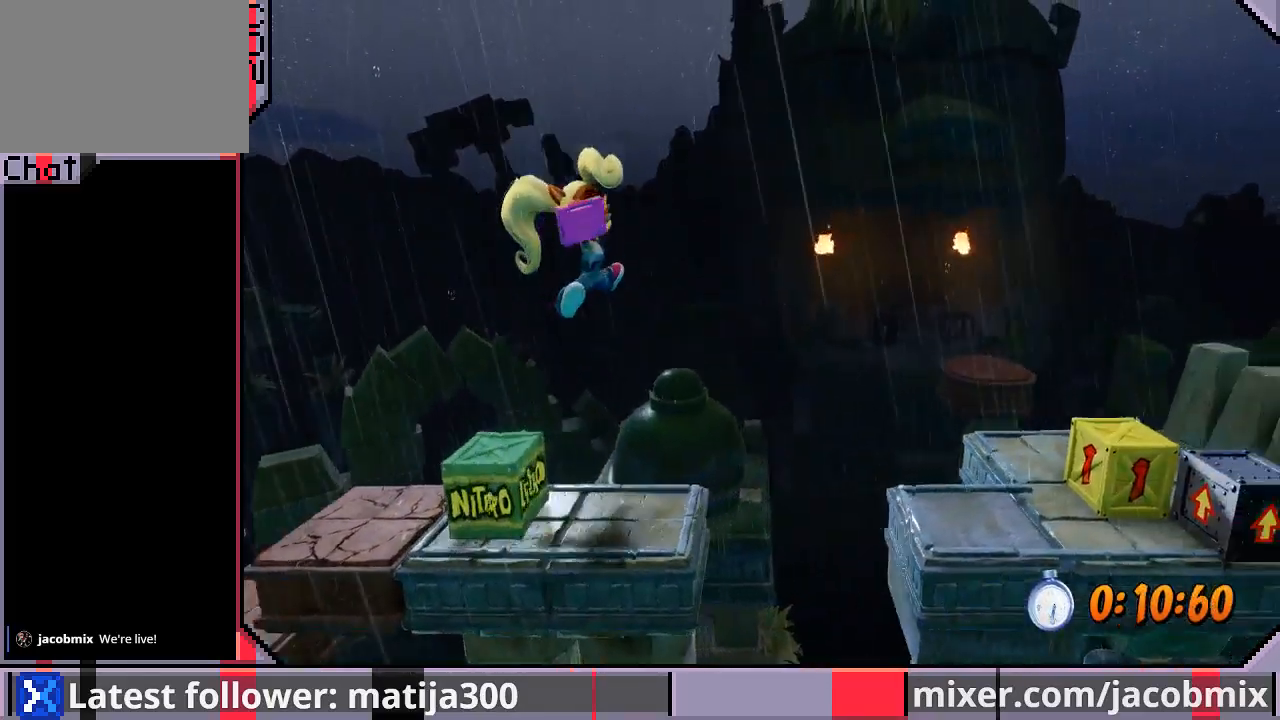
{"buttons": ["CROSS", "DPAD_RIGHT"], "left_stick": "center", "right_stick": "center", "events": [[67, "DPAD_RIGHT", "up"], [167, "DPAD_RIGHT", "down"], [333, "CROSS", "down"]]}
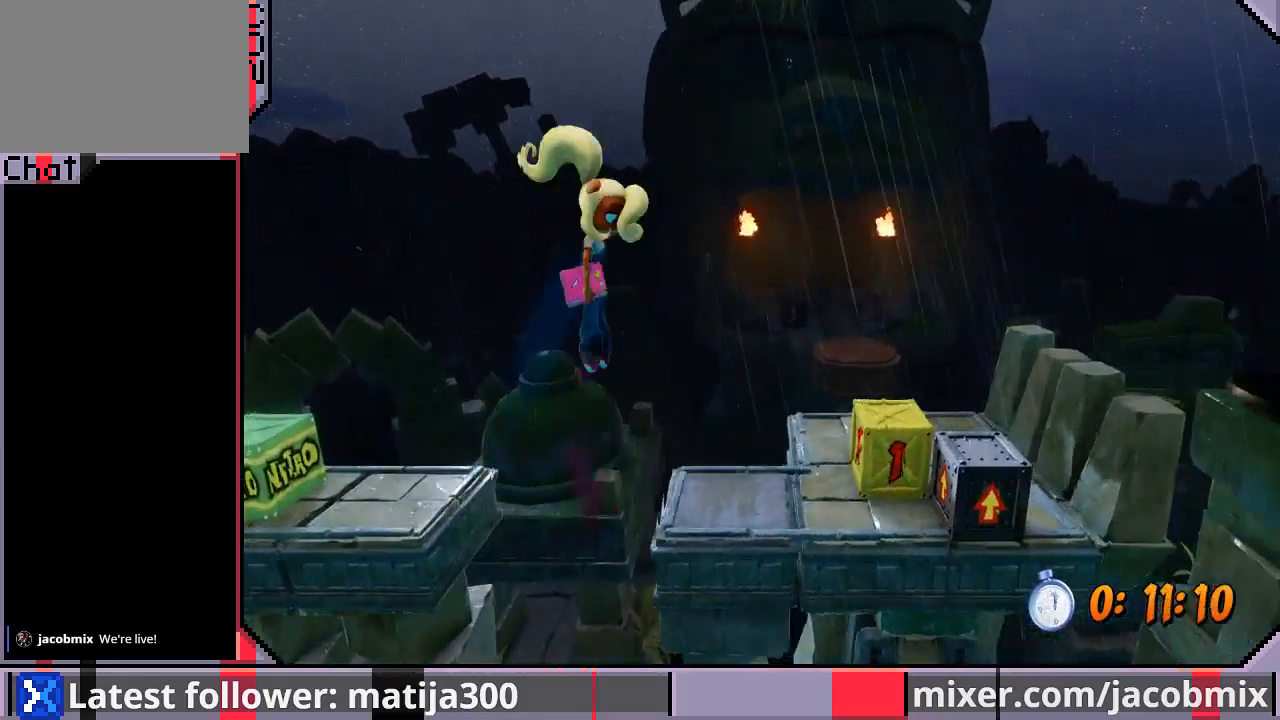
{"buttons": ["SQUARE", "DPAD_RIGHT"], "left_stick": "center", "right_stick": "center", "events": [[33, "CROSS", "up"], [233, "DPAD_RIGHT", "up"], [333, "DPAD_RIGHT", "down"], [467, "SQUARE", "down"]]}
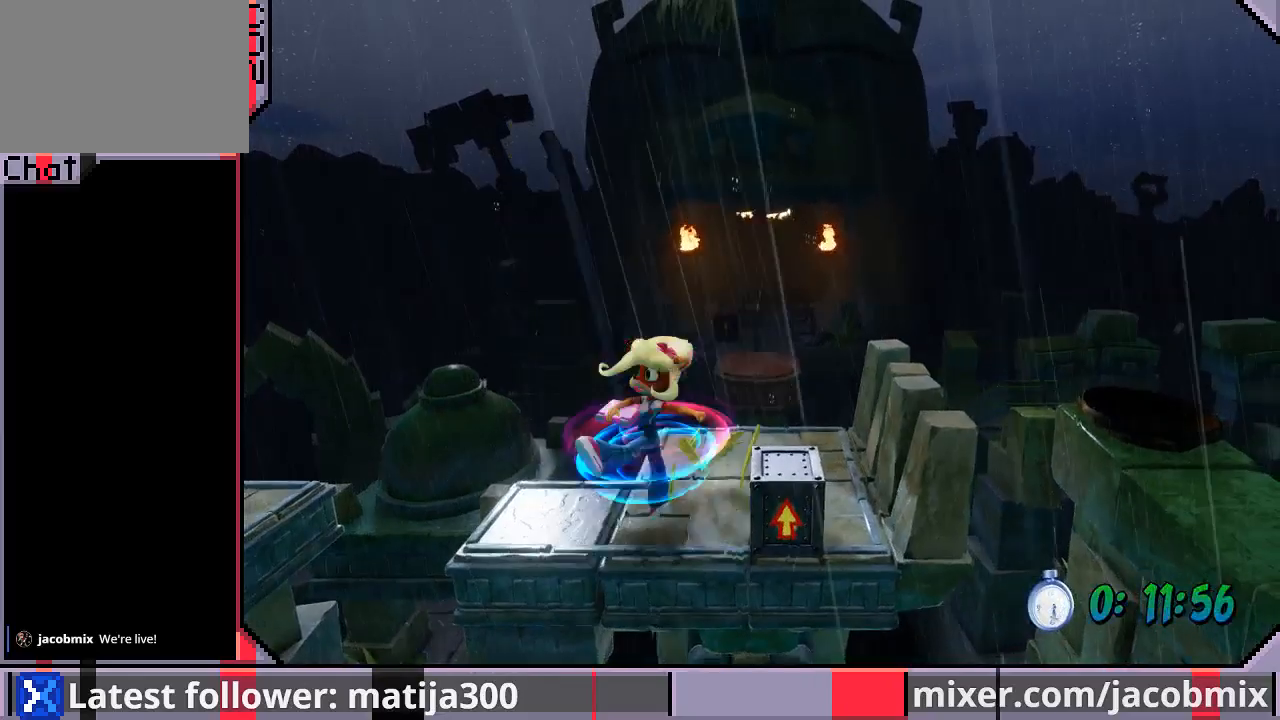
{"buttons": ["DPAD_UP"], "left_stick": "center", "right_stick": "center", "events": [[233, "SQUARE", "up"], [267, "DPAD_UP", "down"], [300, "DPAD_RIGHT", "up"]]}
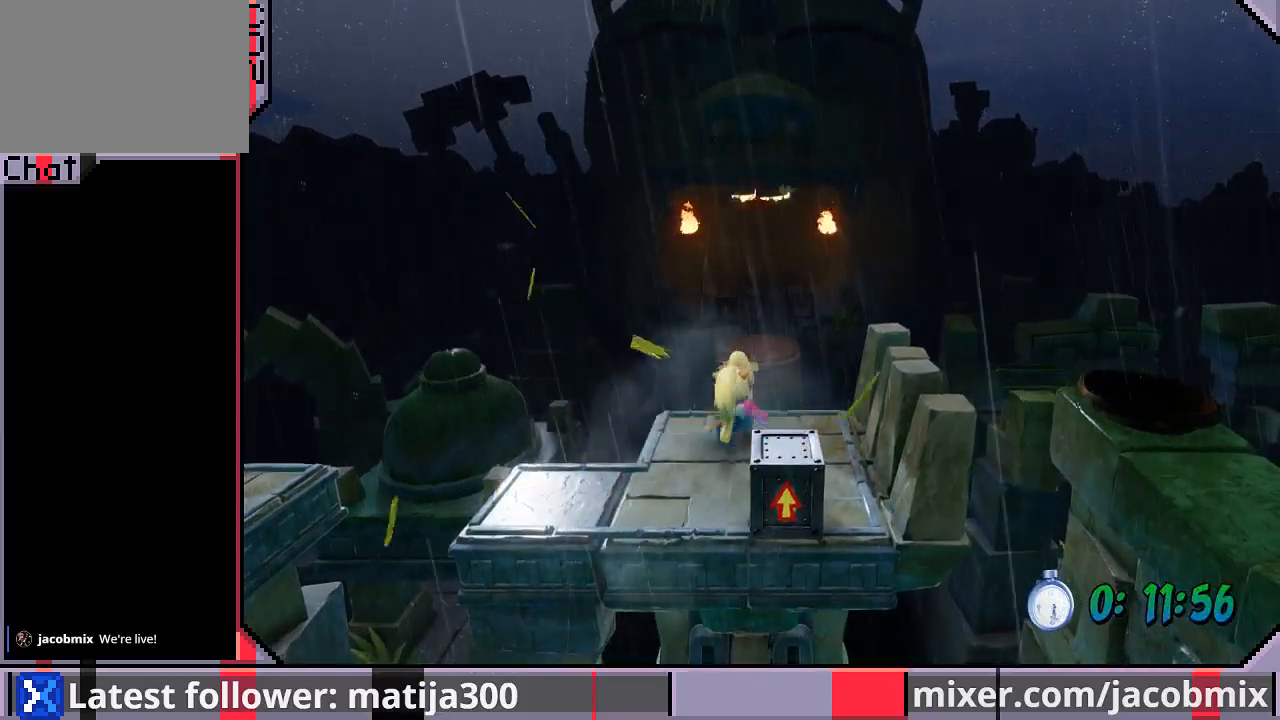
{"buttons": ["DPAD_UP"], "left_stick": "center", "right_stick": "center", "events": [[33, "CROSS", "down"], [167, "CROSS", "up"]]}
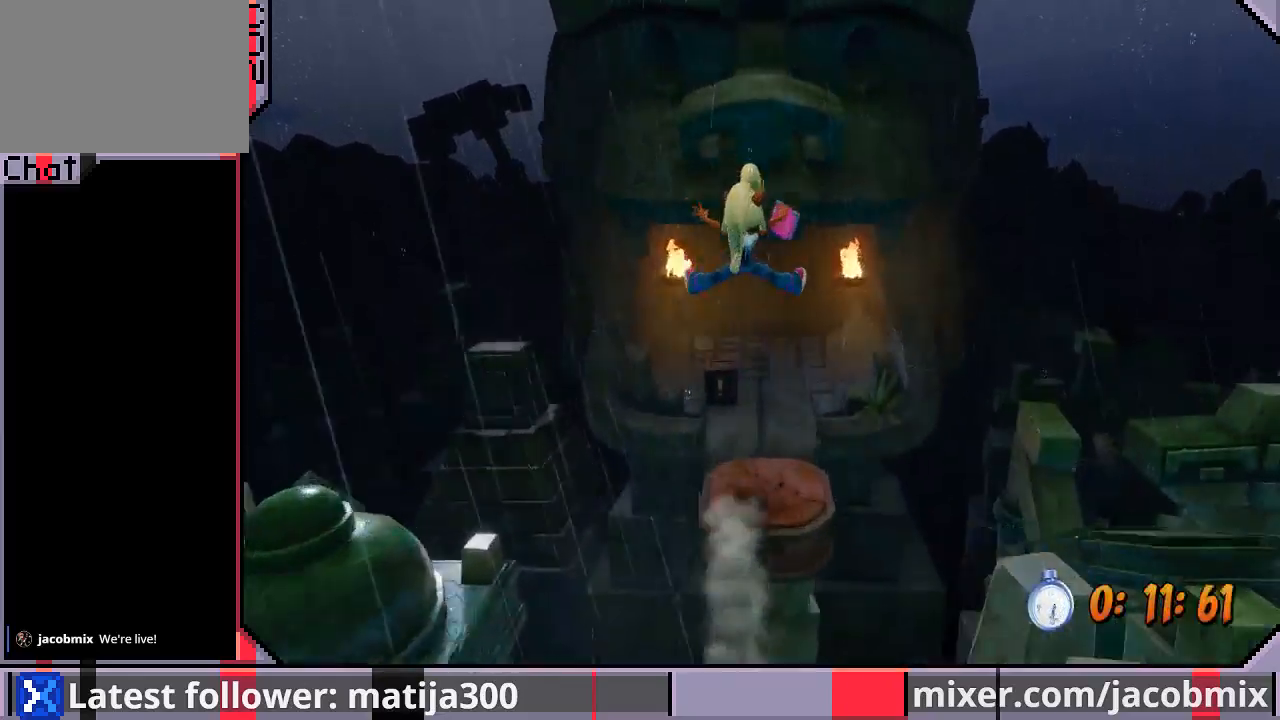
{"buttons": ["CROSS", "DPAD_UP"], "left_stick": "center", "right_stick": "center", "events": [[67, "DPAD_UP", "up"], [300, "DPAD_UP", "down"], [433, "CROSS", "down"]]}
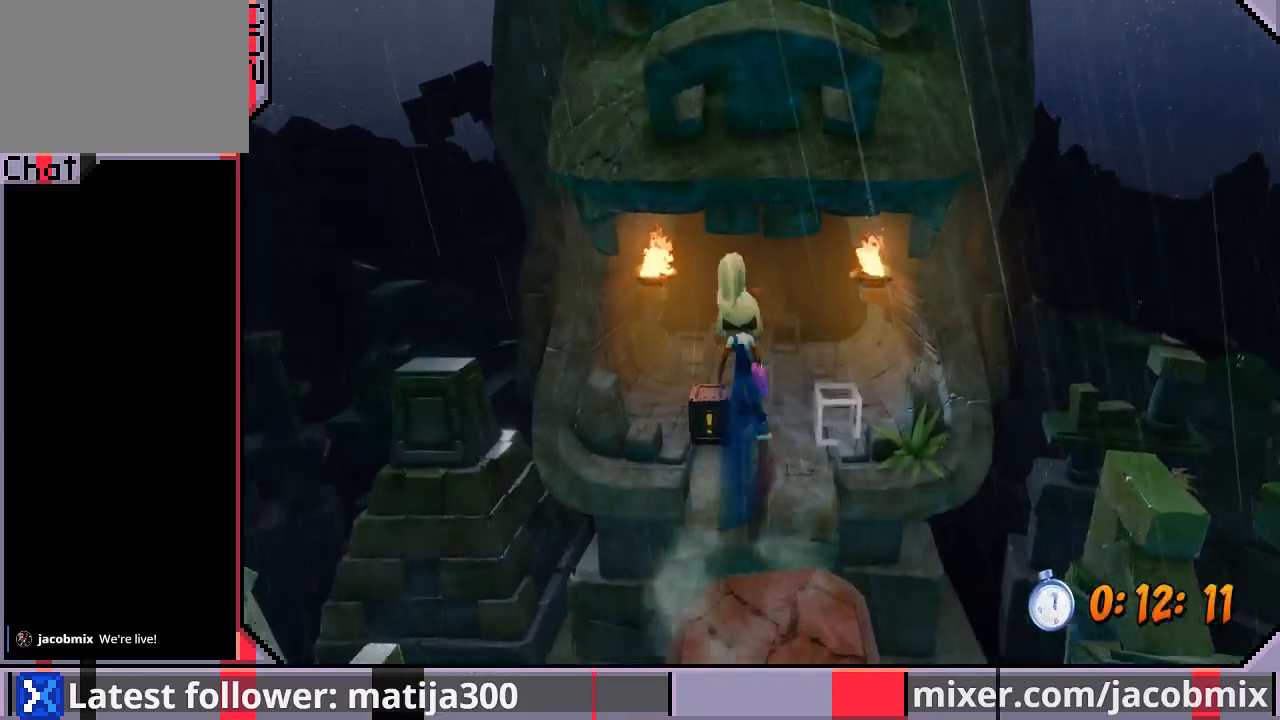
{"buttons": ["DPAD_UP"], "left_stick": "center", "right_stick": "center", "events": [[33, "CROSS", "up"], [467, "DPAD_RIGHT", "down"], [500, "DPAD_RIGHT", "up"]]}
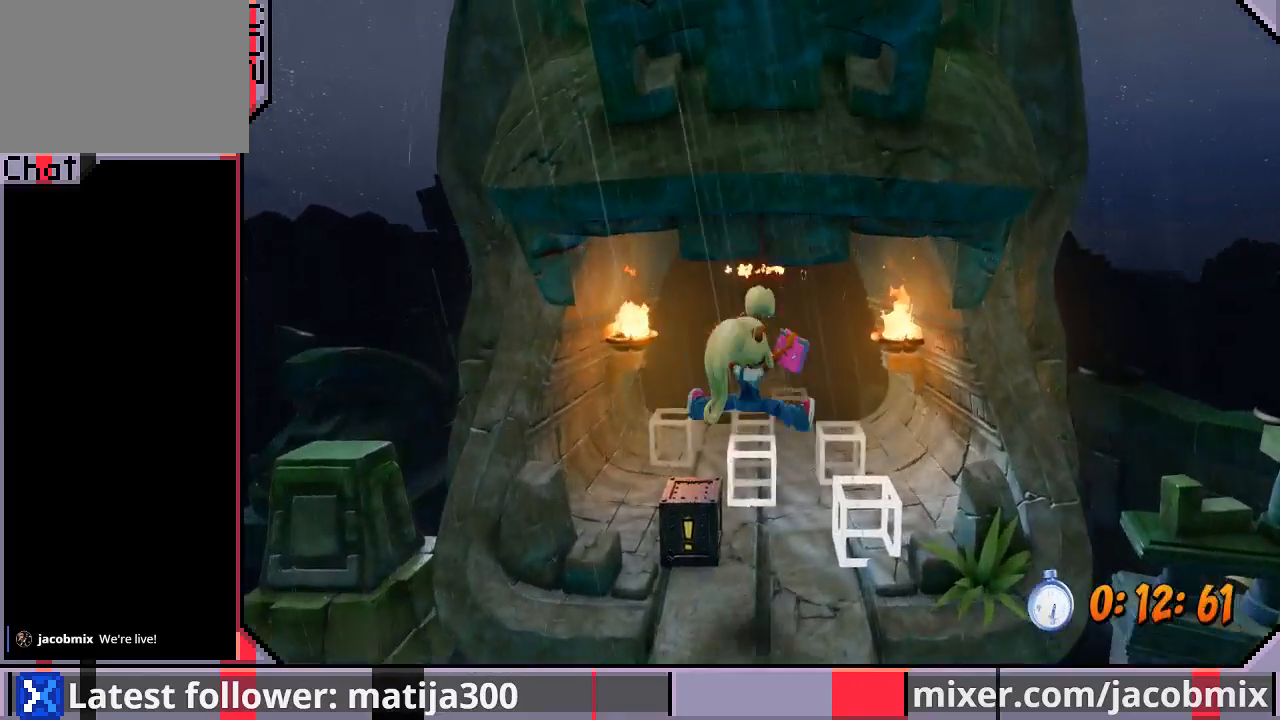
{"buttons": ["DPAD_LEFT"], "left_stick": "center", "right_stick": "center", "events": [[100, "SQUARE", "down"], [133, "DPAD_LEFT", "down"], [233, "SQUARE", "up"], [300, "CROSS", "down"], [500, "CROSS", "up"], [500, "DPAD_UP", "up"]]}
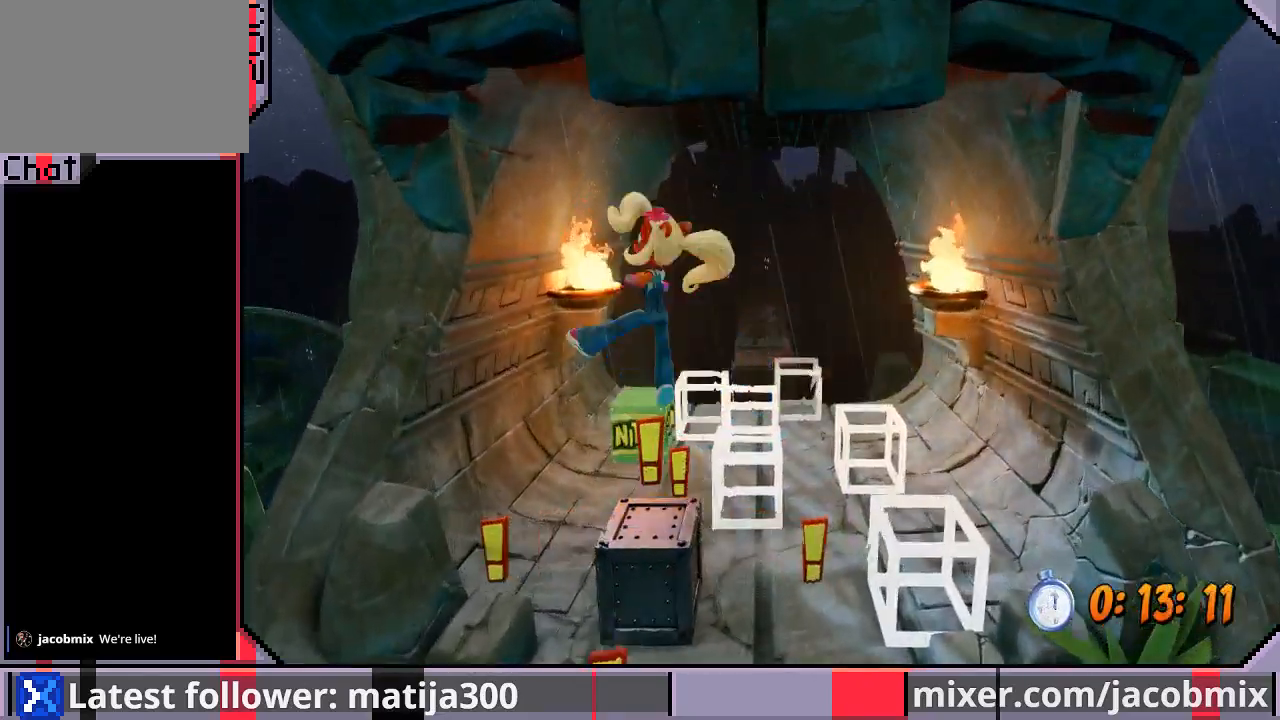
{"buttons": [], "left_stick": "center", "right_stick": "center", "events": [[233, "DPAD_LEFT", "up"]]}
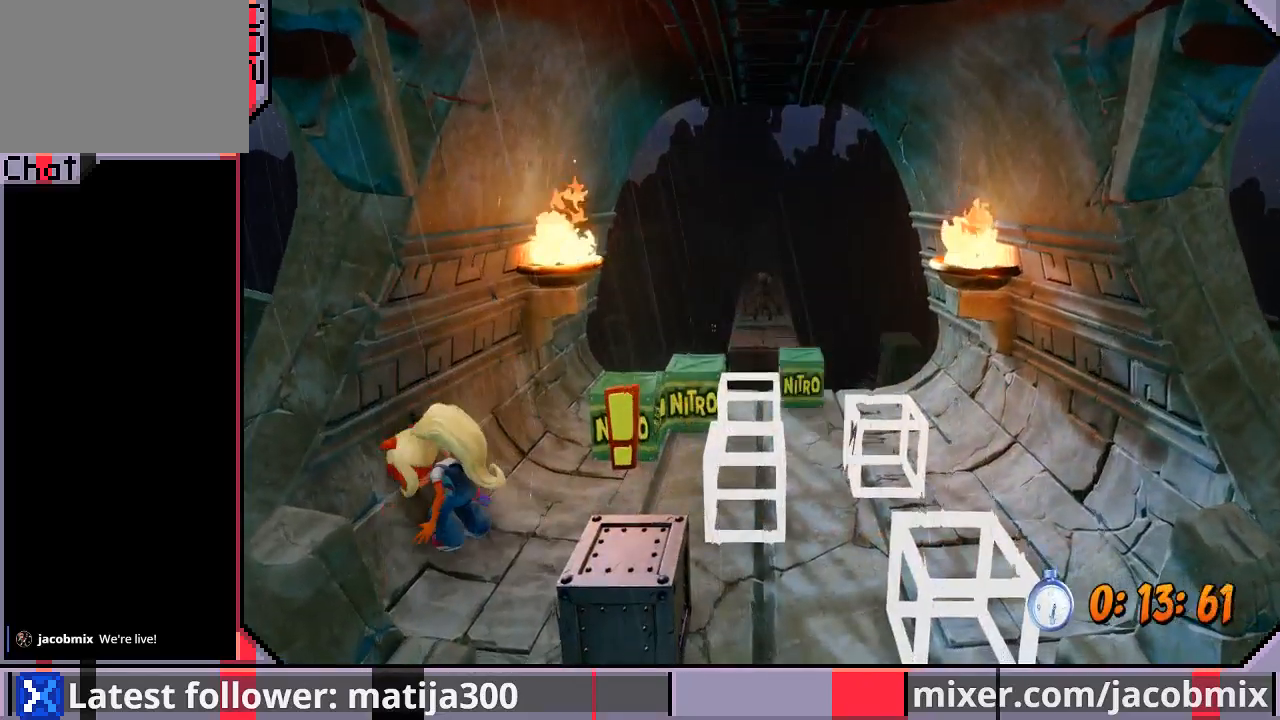
{"buttons": [], "left_stick": "center", "right_stick": "center", "events": []}
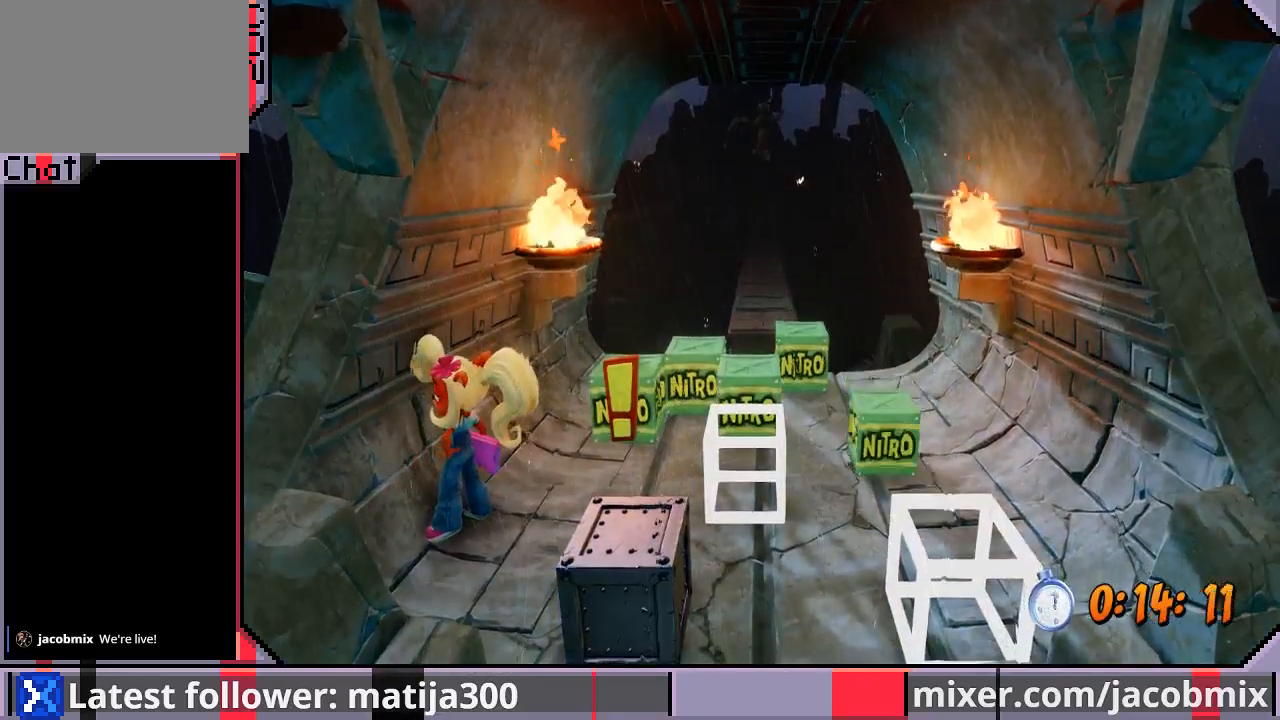
{"buttons": [], "left_stick": "center", "right_stick": "center", "events": []}